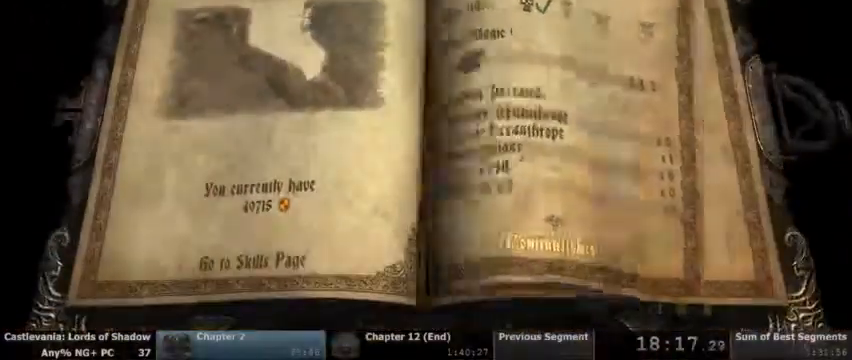
Gameplay with a controller (PlayStation layout); each line is a JSON object with the inputs held at the frame after it. "events" lists button and stick changes between this image and that frame as [ms after this image, input, new state], when the widget could be followed in between. Not read: L1 L3 R1 R3 SELECT START.
{"buttons": ["DPAD_RIGHT"]}
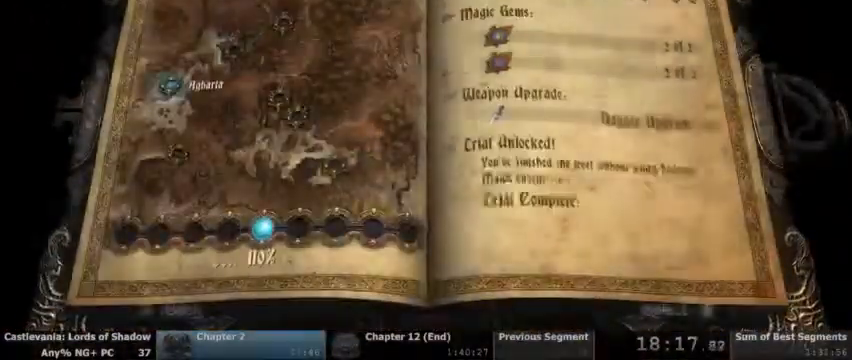
{"buttons": [], "events": [[100, "DPAD_RIGHT", "up"], [133, "CROSS", "down"], [233, "CROSS", "up"]]}
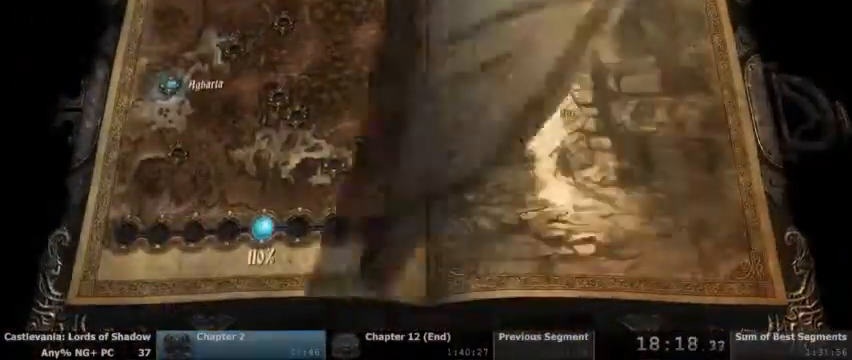
{"buttons": [], "events": []}
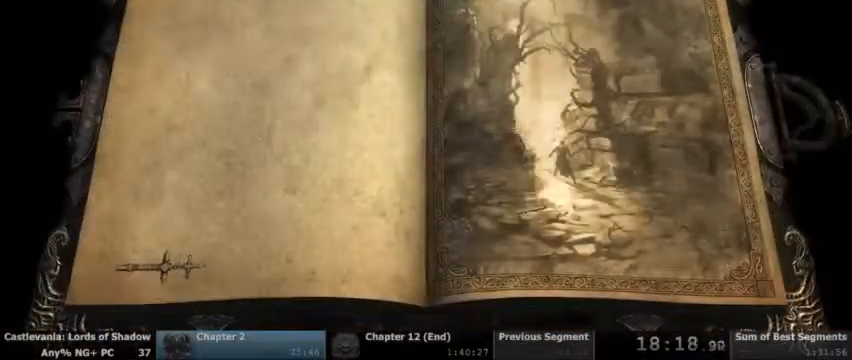
{"buttons": [], "events": []}
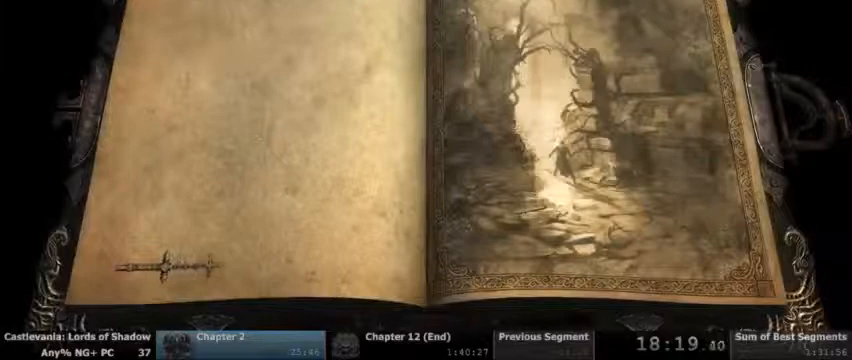
{"buttons": [], "events": []}
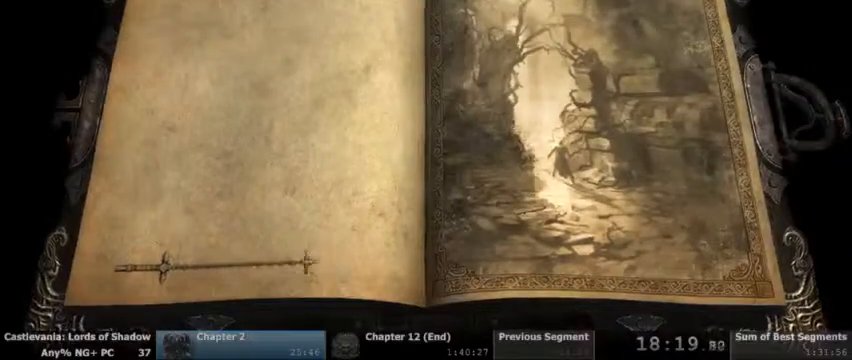
{"buttons": [], "events": []}
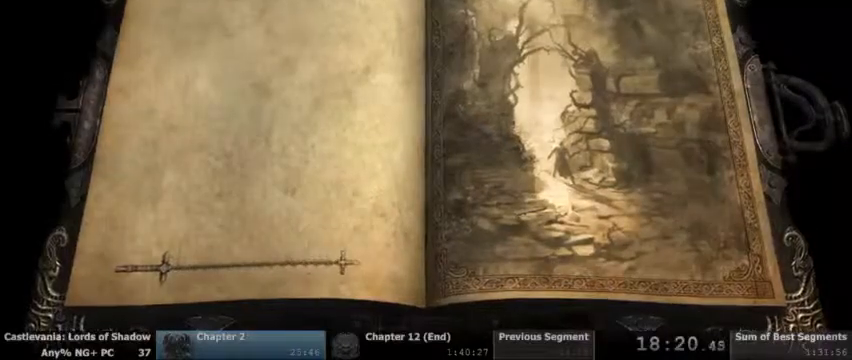
{"buttons": [], "events": []}
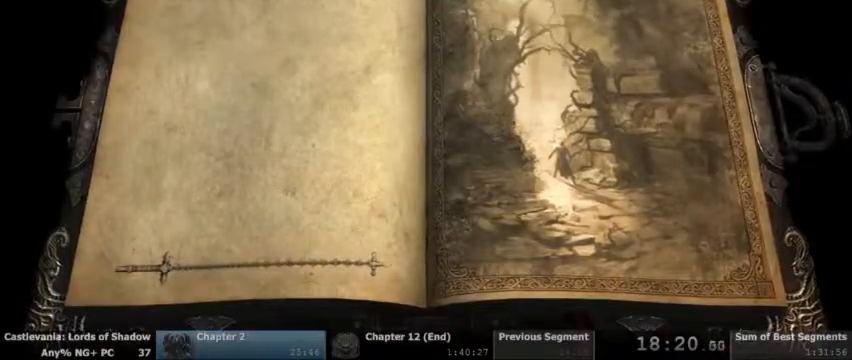
{"buttons": [], "events": []}